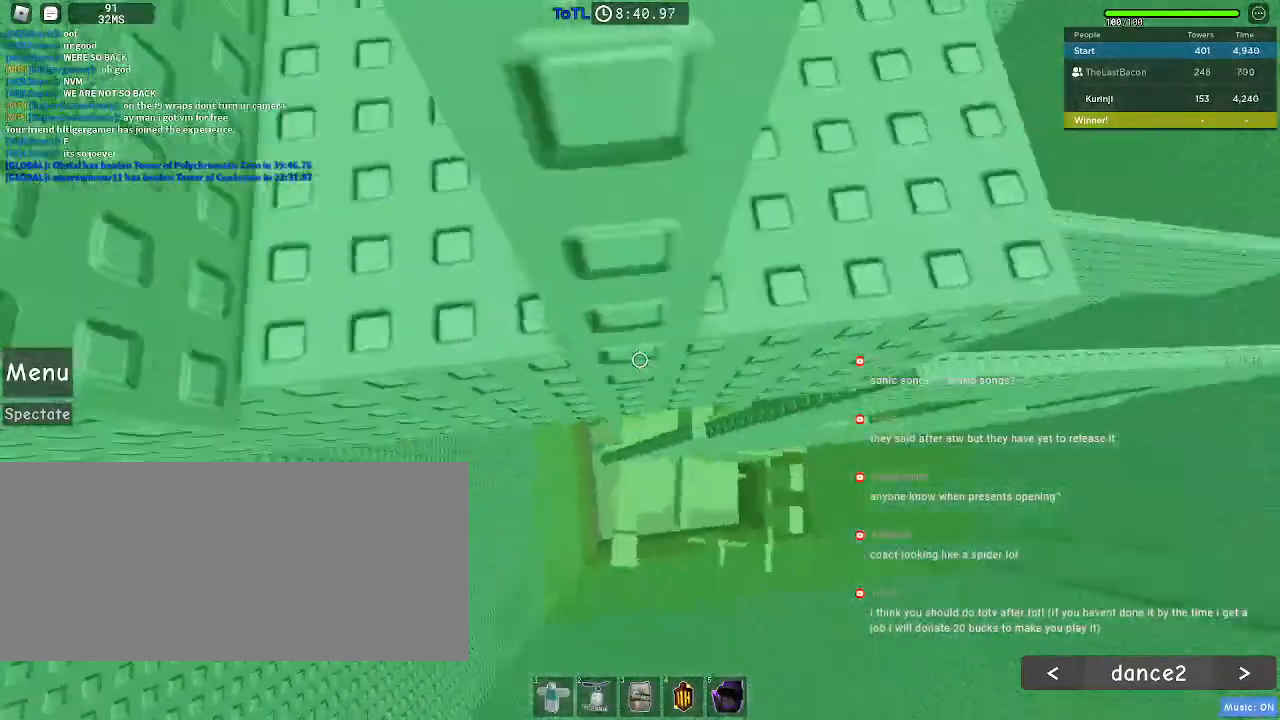
Gameplay with keyboard and mouse; each line is a JSON object with the keys and mouse buttons held at the frame after it. "events" lists presses ("down") and releases ("up") of "a", "ctrl", "d", "e", "f", "q", "r", "s", "shift", "space", "tab", "w", "mouse_left", "mouse_wheel", "mouse_right", "mouse_mb4" and "mouse_mb5" between this image and that frame as [ms after this image, input, new state], when the widget could be followed in between. "mouse_left", "mouse_wheel", "mouse_right", "mouse_mb4", "mouse_mb5" = the "left", "wheel", "right", "mb4", "mb5" buttons of the "mouse" list. No other keys are recorded. "wheel" means that the mouse wheel is clicked or scrolled. Mouse movement is not recorded.
{"keys": ["w"], "mouse": [], "events": [[83, "space", "up"], [367, "d", "up"], [500, "w", "down"]]}
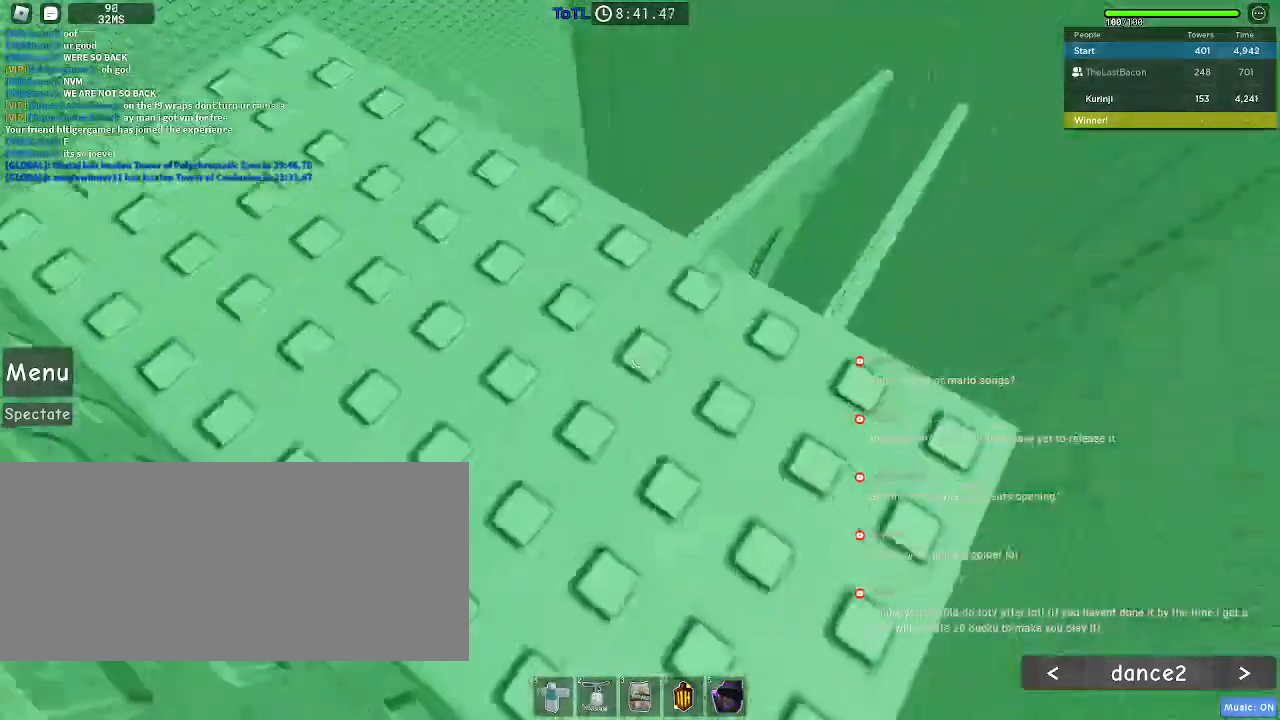
{"keys": [], "mouse": ["wheel"], "events": [[200, "w", "up"], [450, "mouse_wheel", "down"]]}
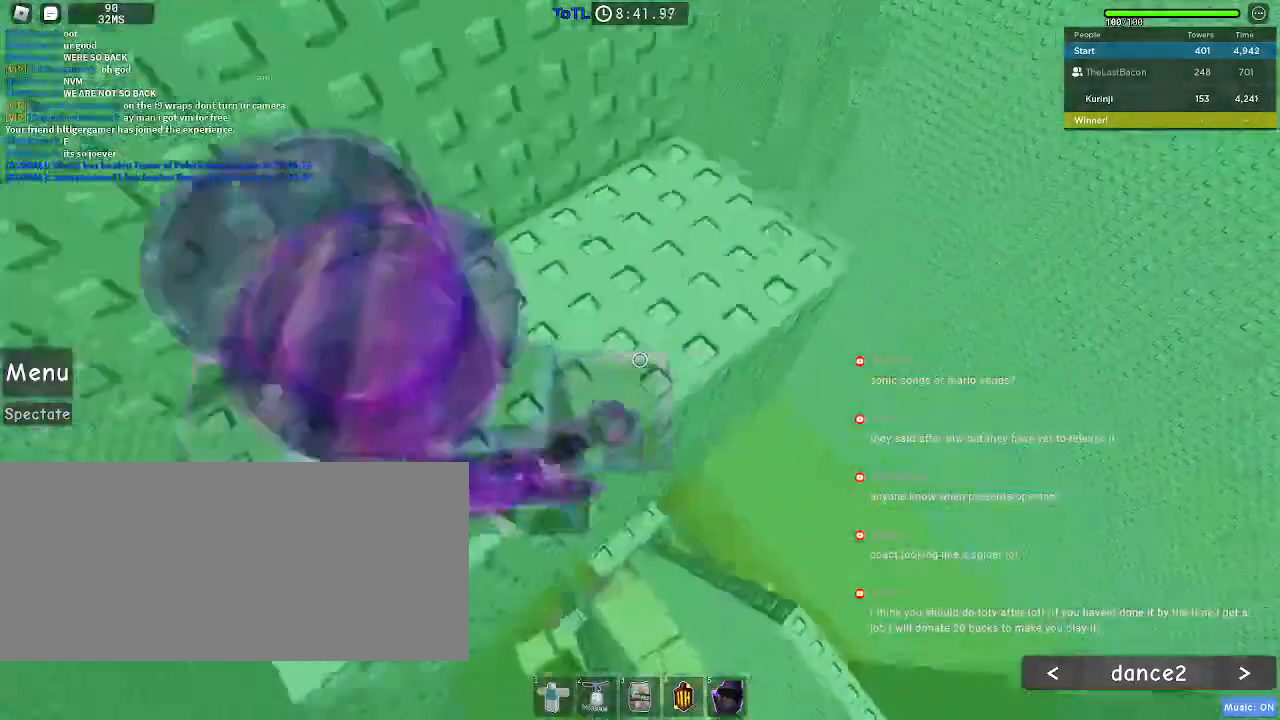
{"keys": ["space", "w"], "mouse": [], "events": [[150, "mouse_wheel", "up"], [283, "s", "down"], [383, "space", "down"], [433, "s", "up"], [500, "w", "down"]]}
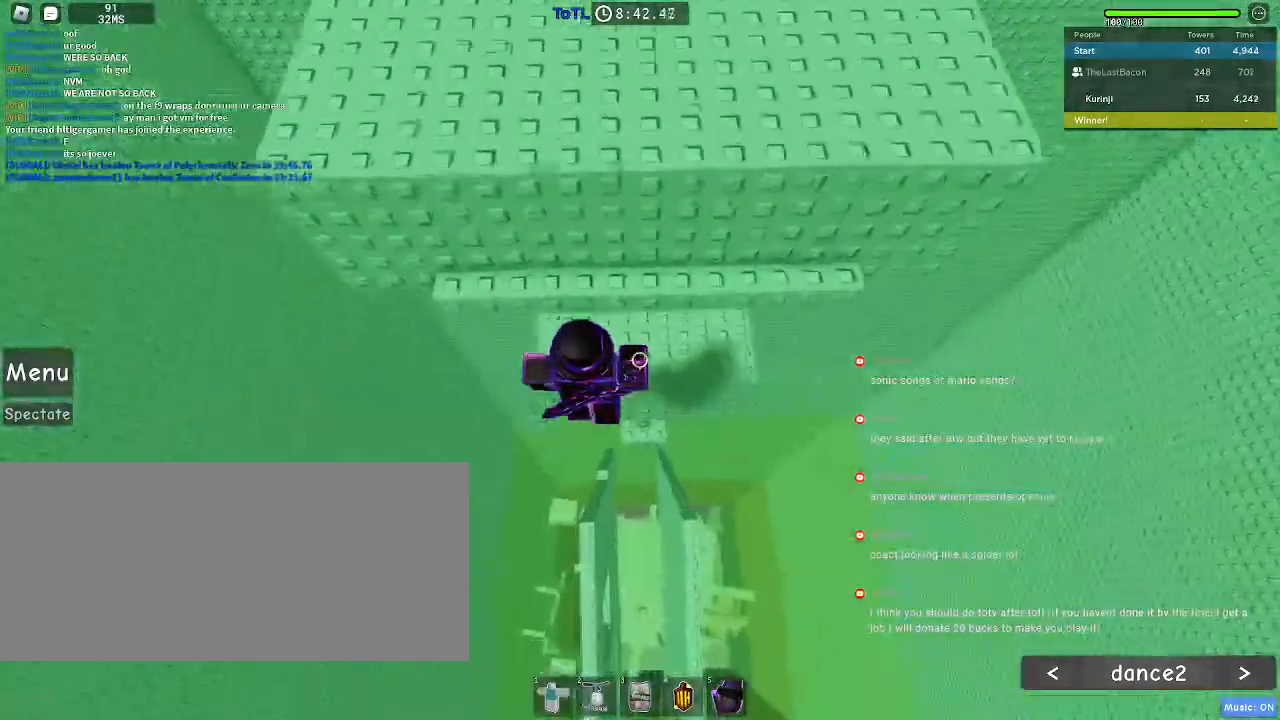
{"keys": ["space", "w"], "mouse": [], "events": [[50, "space", "up"], [467, "space", "down"]]}
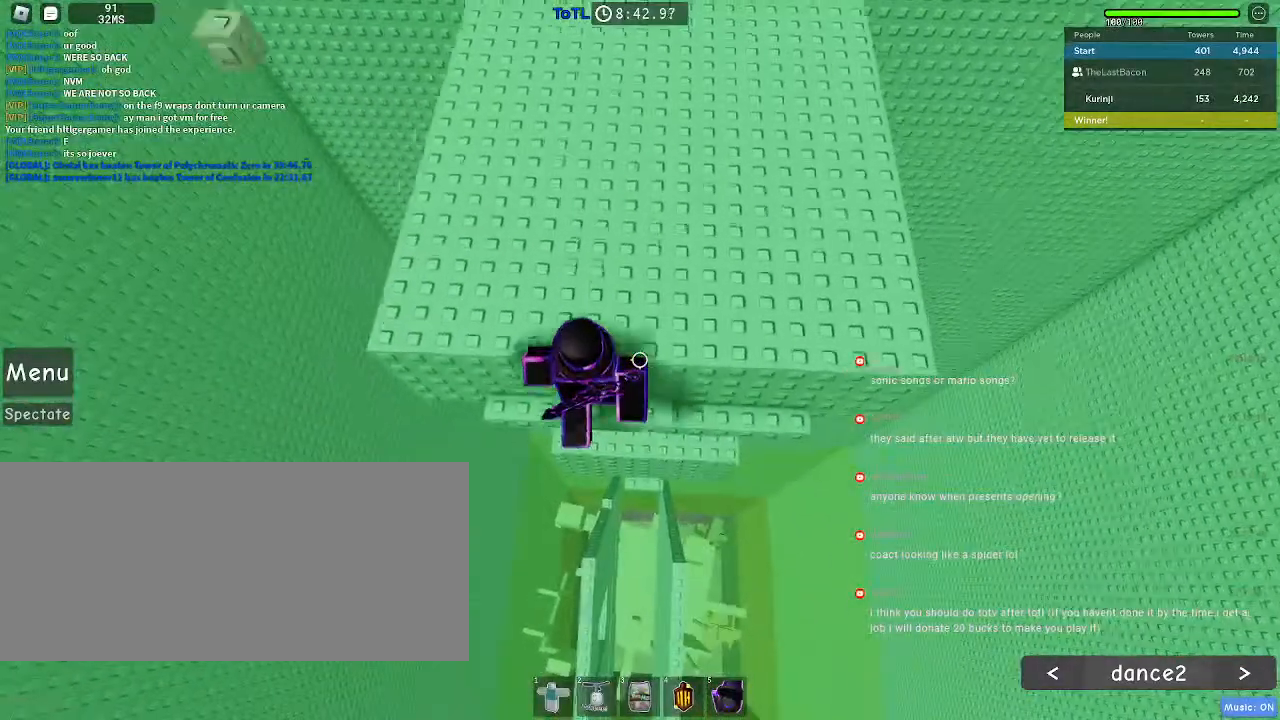
{"keys": [], "mouse": [], "events": [[100, "space", "up"], [367, "w", "up"]]}
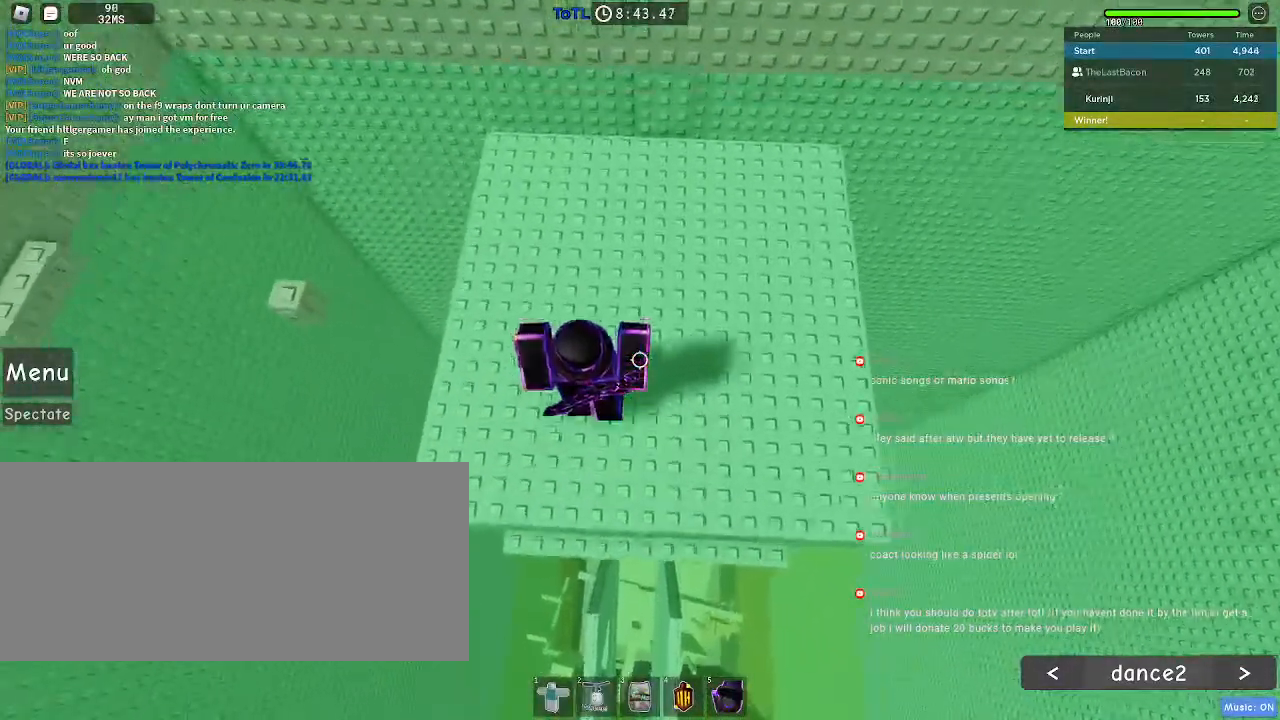
{"keys": [], "mouse": [], "events": []}
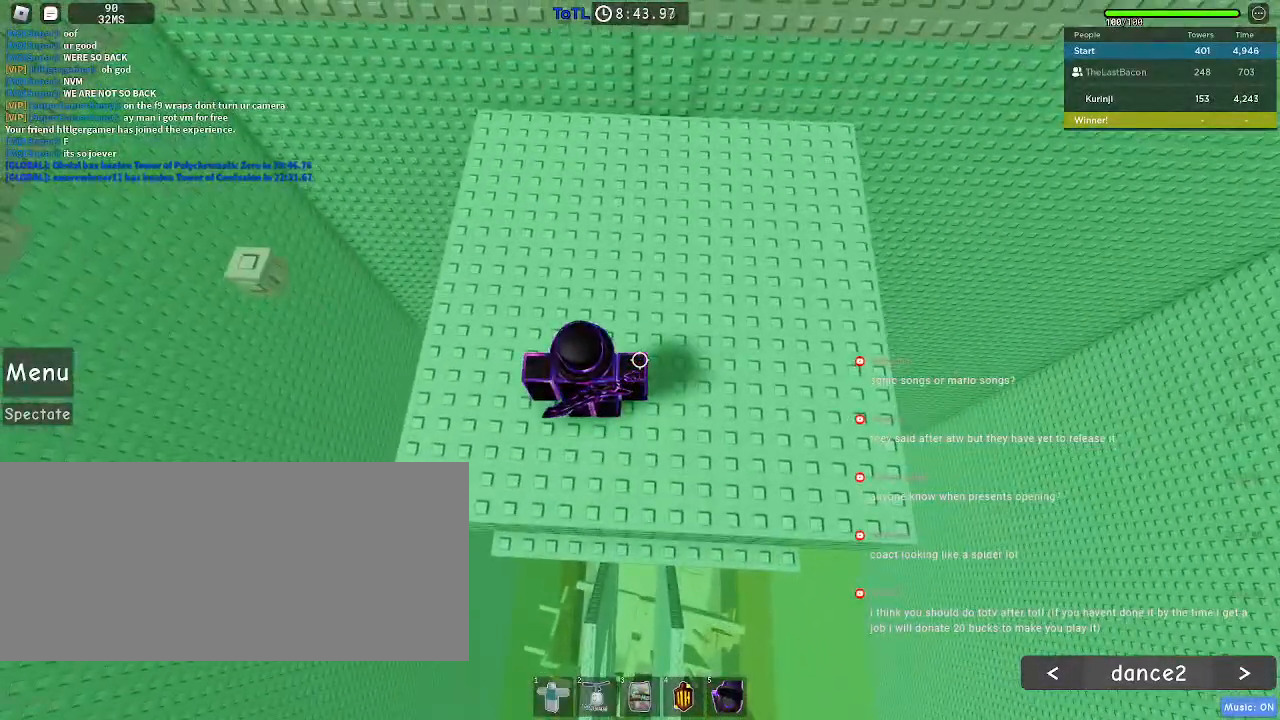
{"keys": [], "mouse": [], "events": []}
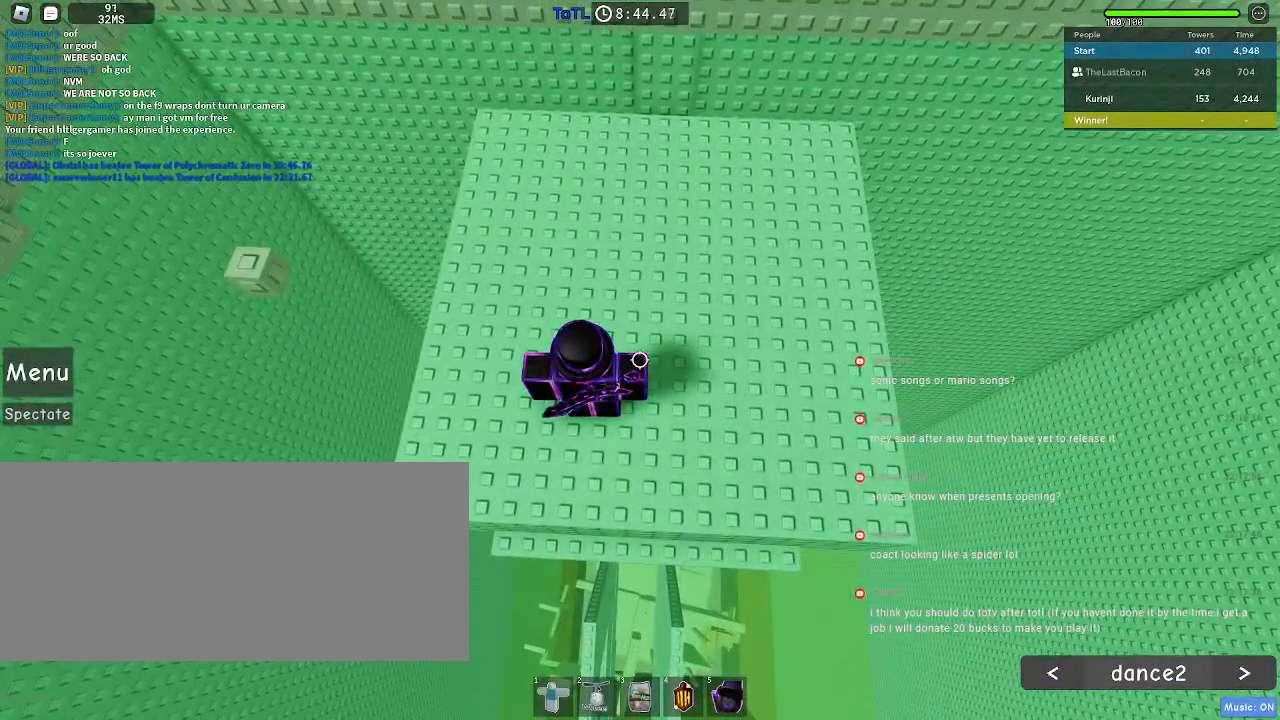
{"keys": [], "mouse": [], "events": []}
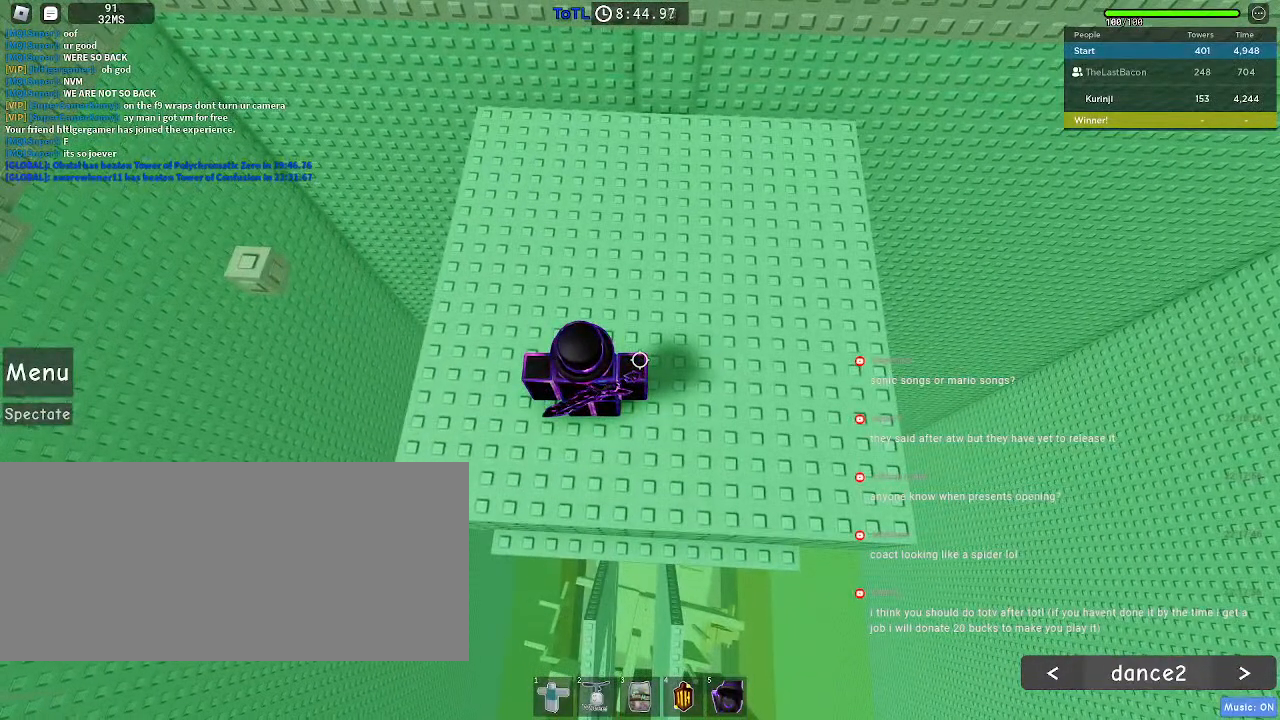
{"keys": [], "mouse": [], "events": []}
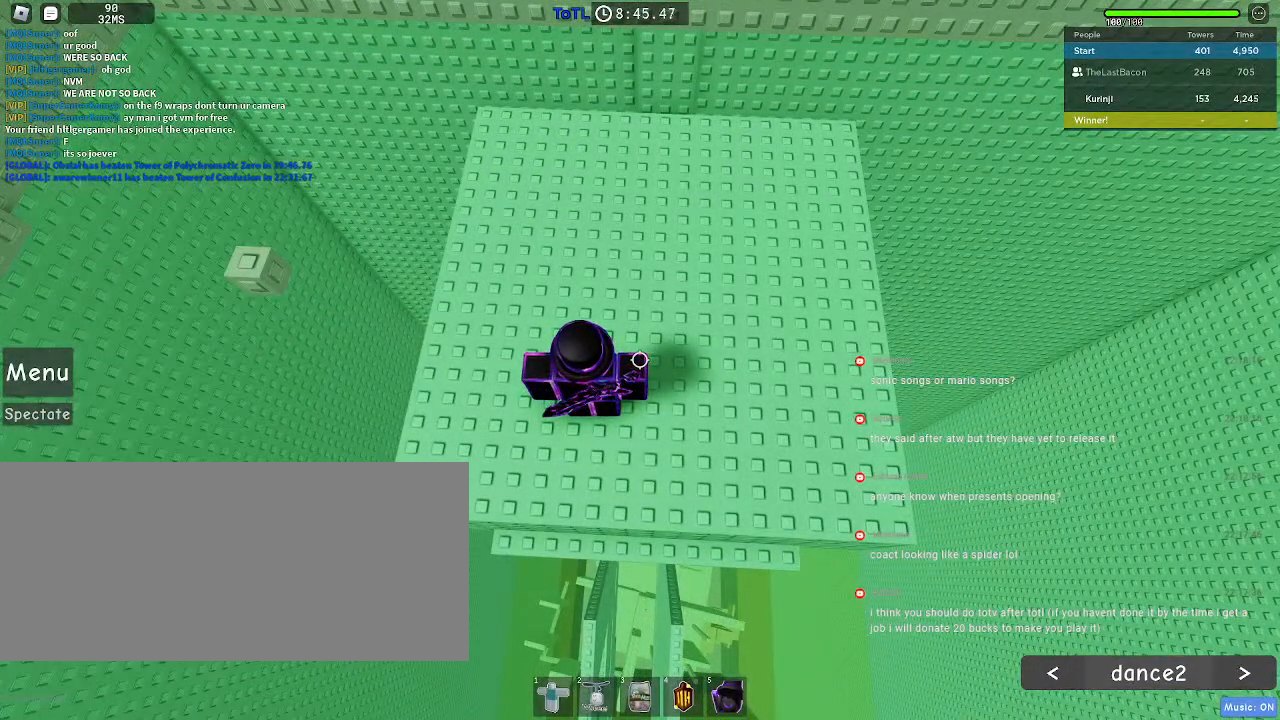
{"keys": [], "mouse": [], "events": []}
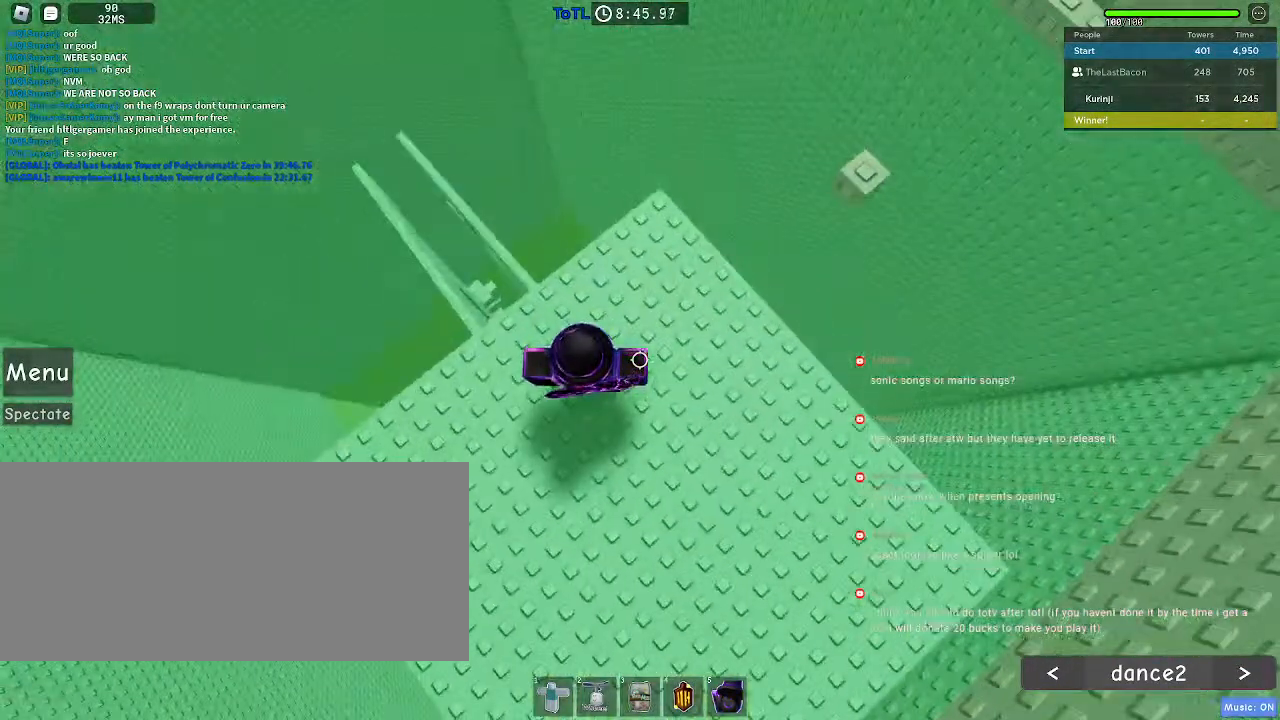
{"keys": ["d"], "mouse": [], "events": [[433, "d", "down"]]}
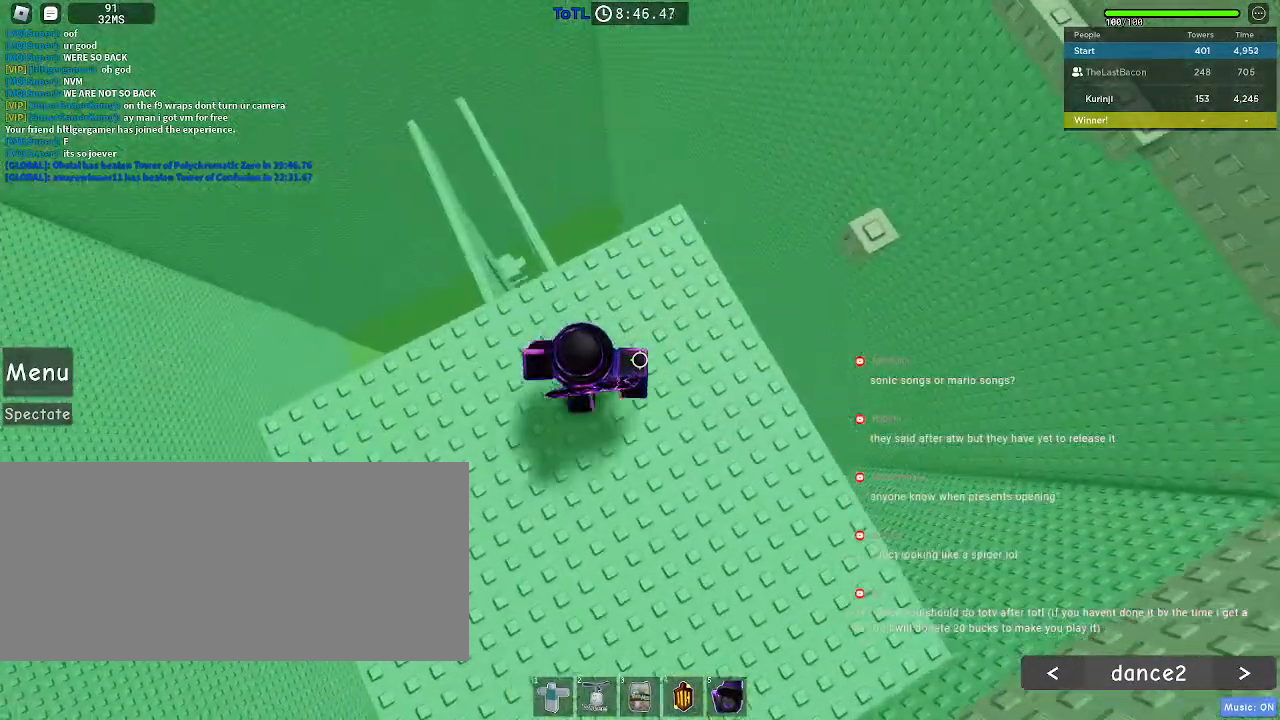
{"keys": [], "mouse": [], "events": [[83, "d", "up"], [267, "d", "down"], [400, "d", "up"]]}
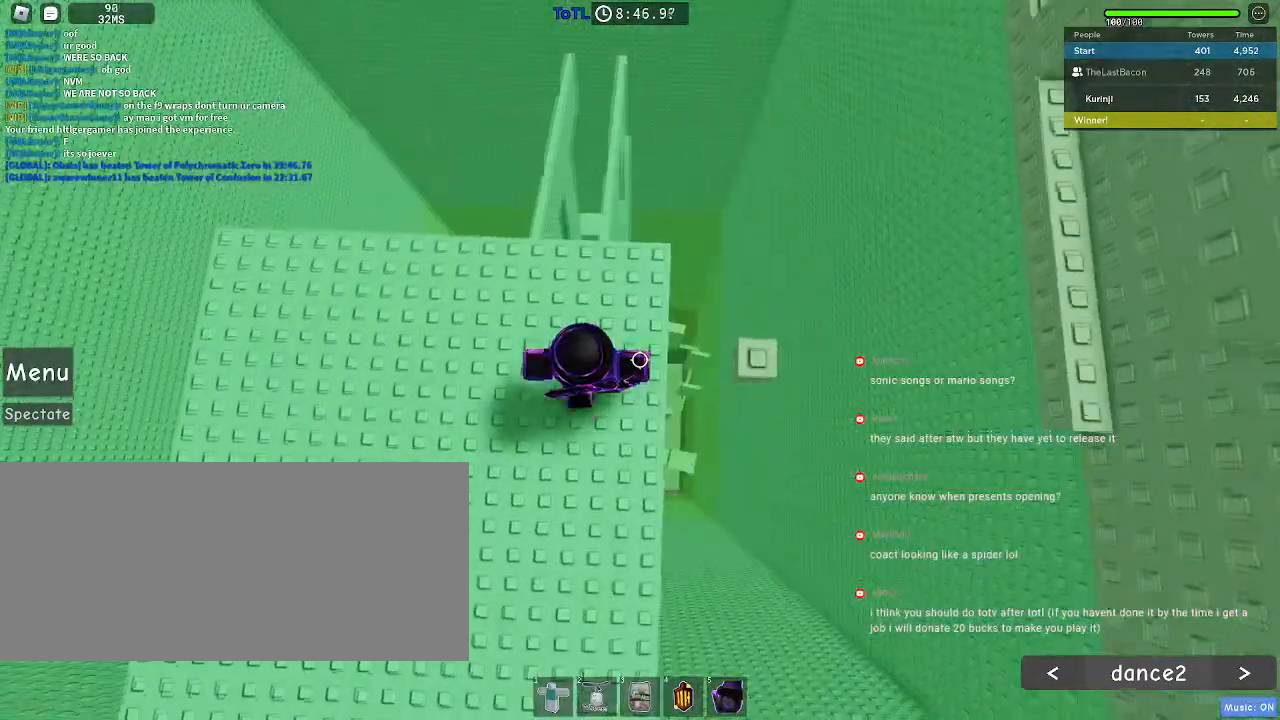
{"keys": ["d"], "mouse": [], "events": [[200, "d", "down"], [200, "space", "down"], [333, "space", "up"]]}
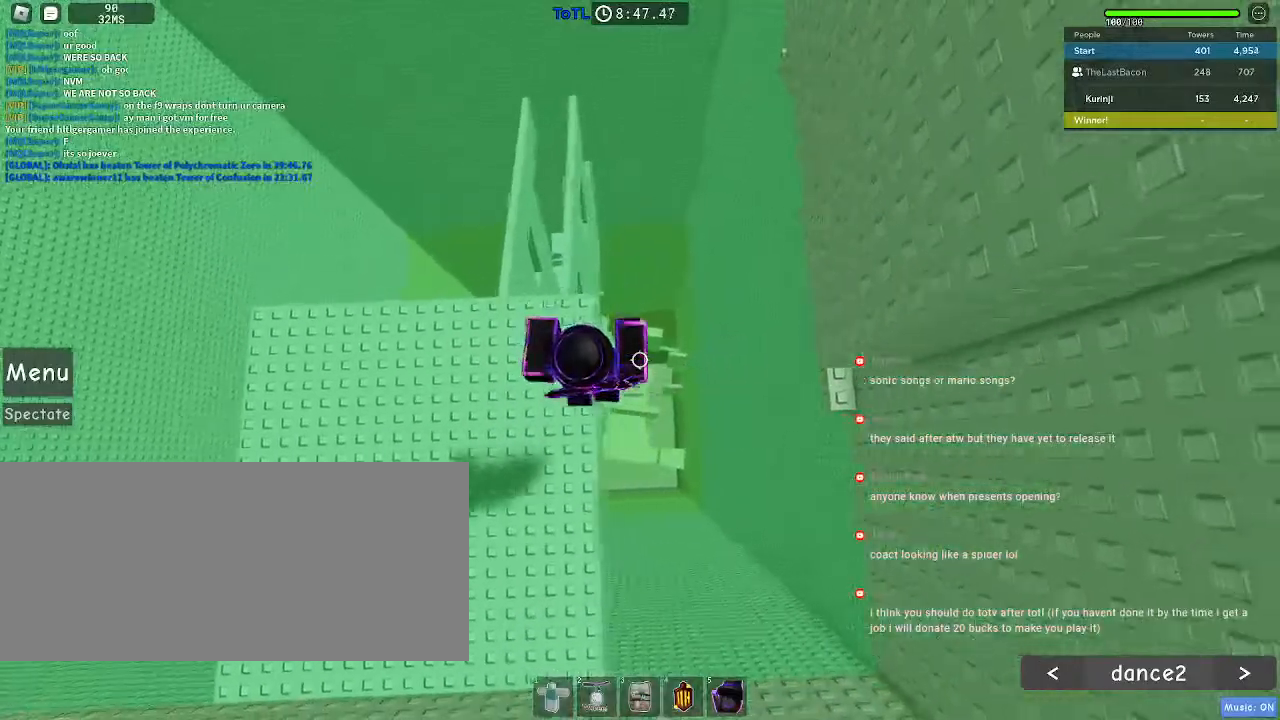
{"keys": ["d"], "mouse": [], "events": [[50, "d", "up"], [300, "d", "down"], [417, "space", "down"], [500, "space", "up"]]}
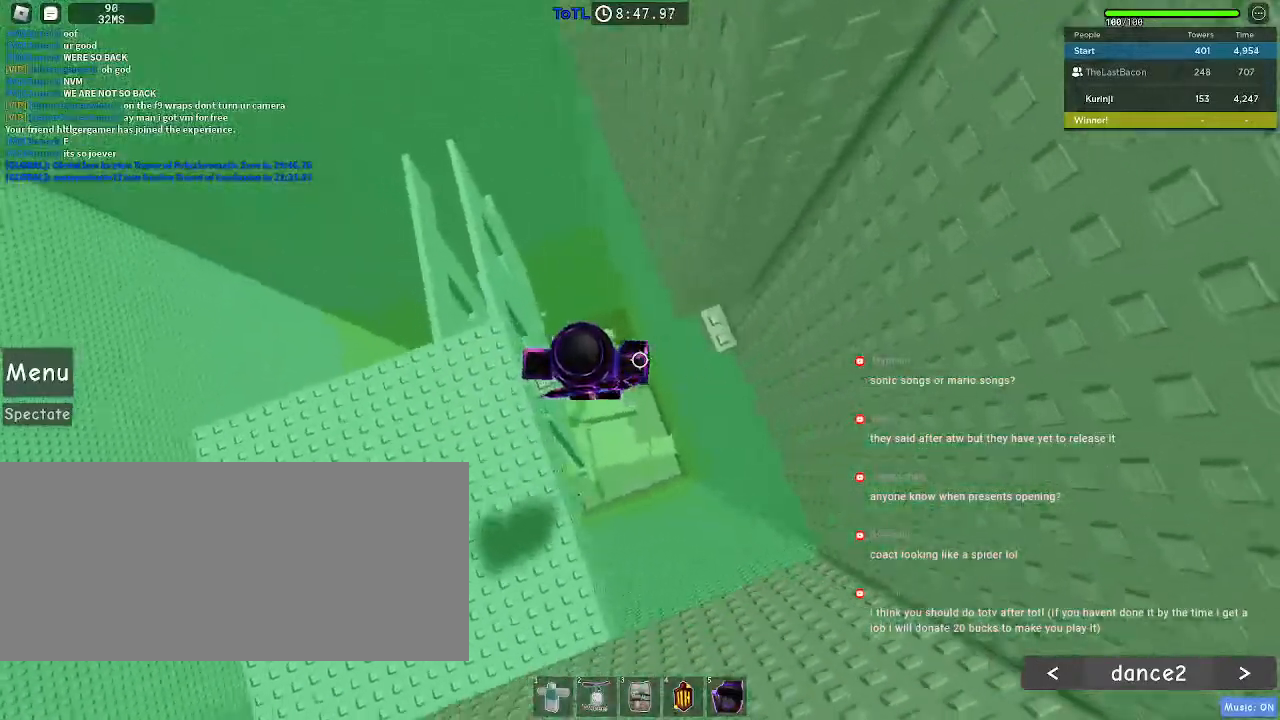
{"keys": ["d", "w"], "mouse": [], "events": [[317, "w", "down"]]}
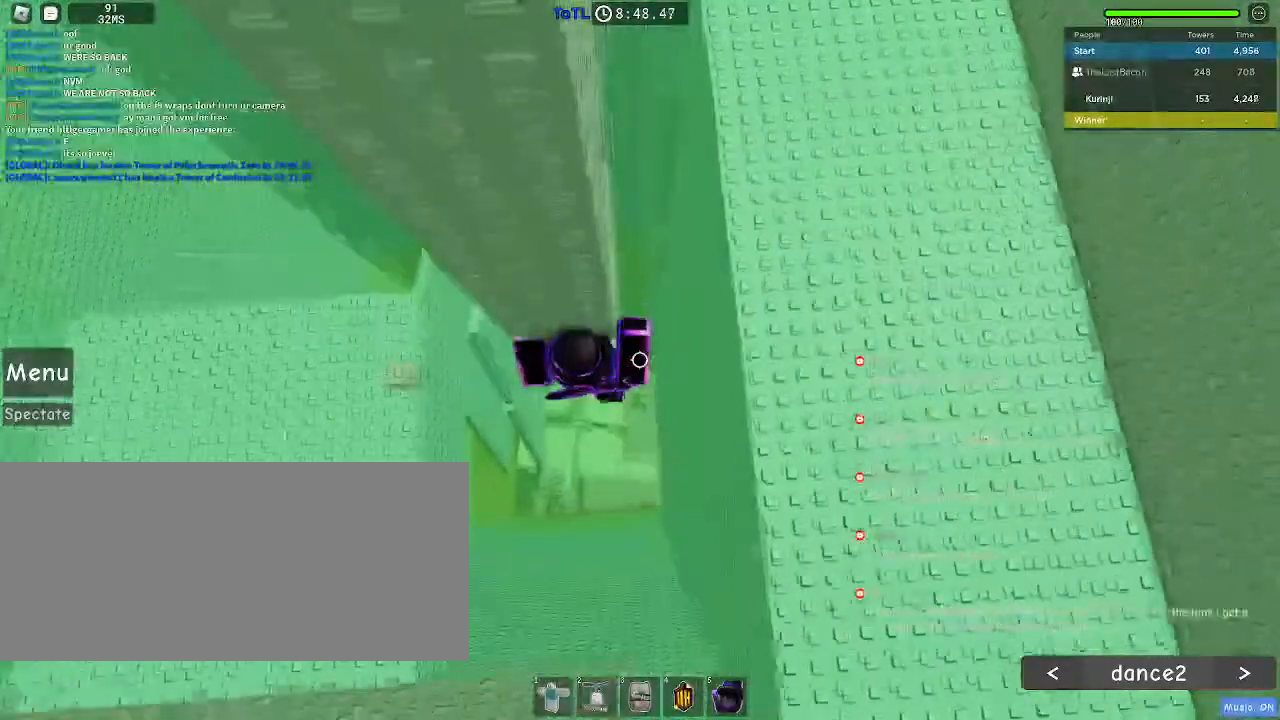
{"keys": ["w"], "mouse": ["wheel"], "events": [[117, "w", "up"], [133, "d", "up"], [167, "mouse_wheel", "down"], [333, "w", "down"]]}
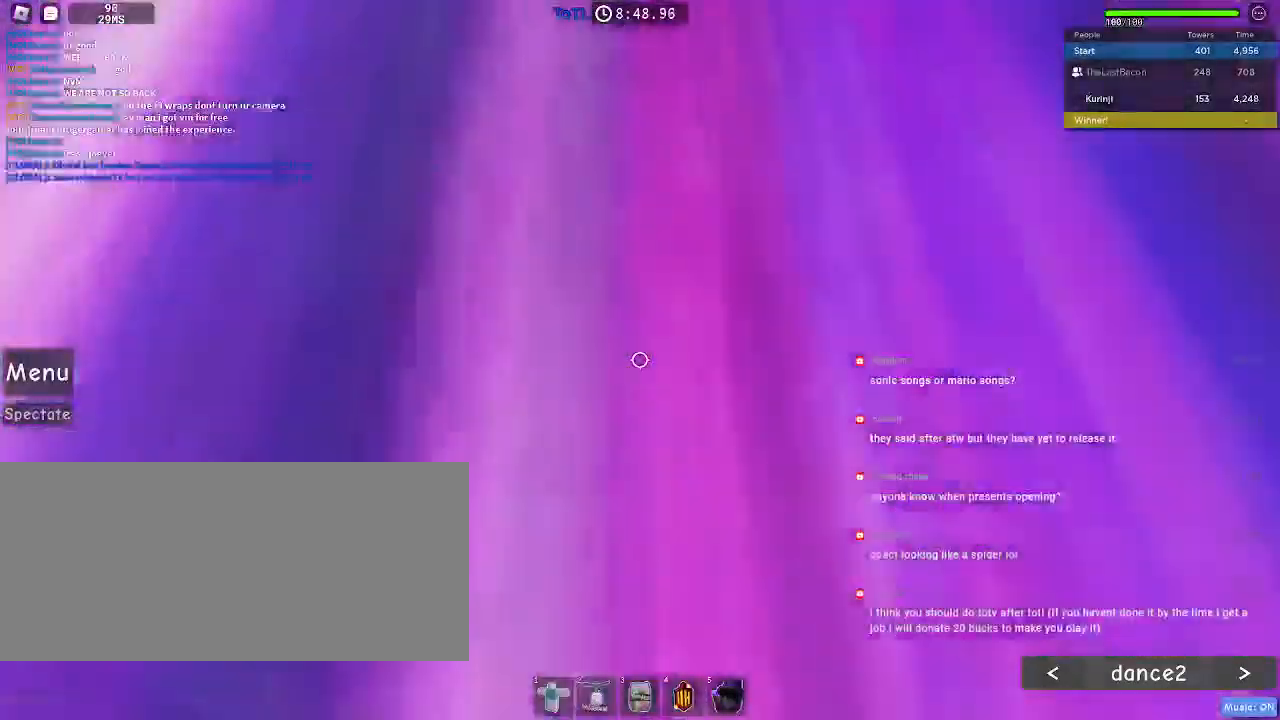
{"keys": ["w"], "mouse": [], "events": [[50, "mouse_wheel", "up"]]}
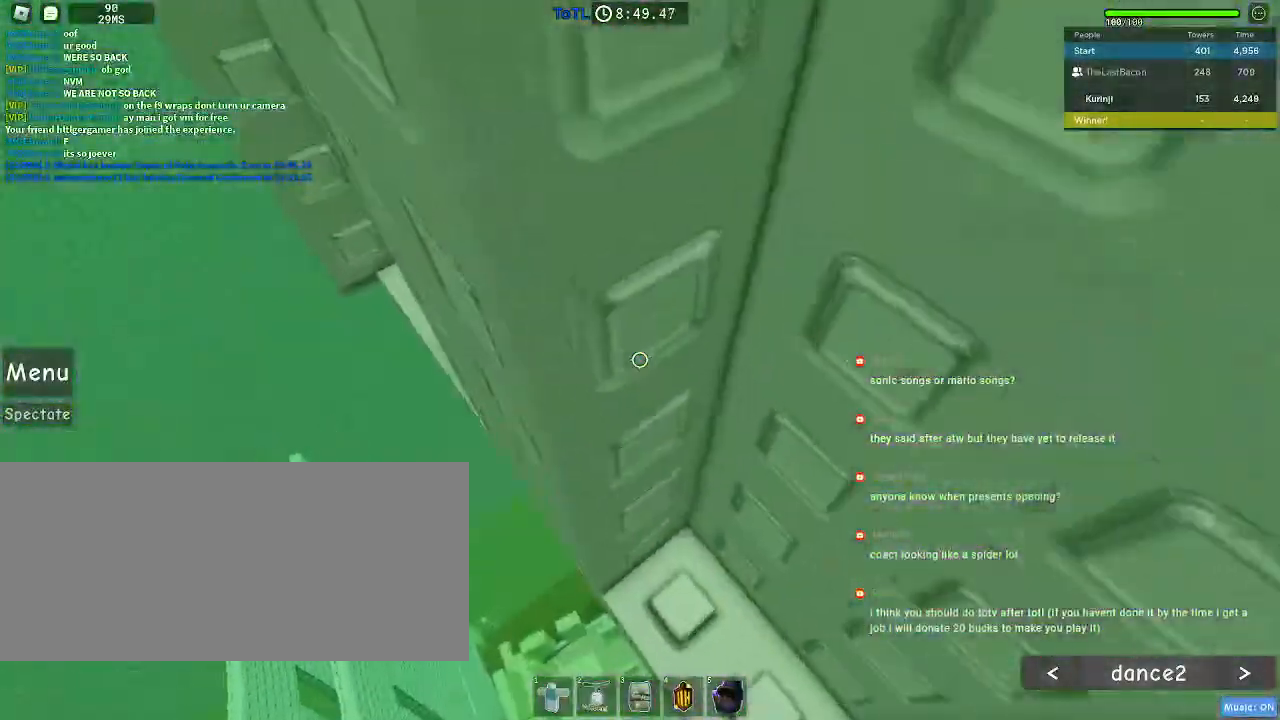
{"keys": ["a", "w"], "mouse": [], "events": [[267, "w", "up"], [467, "w", "down"], [500, "a", "down"]]}
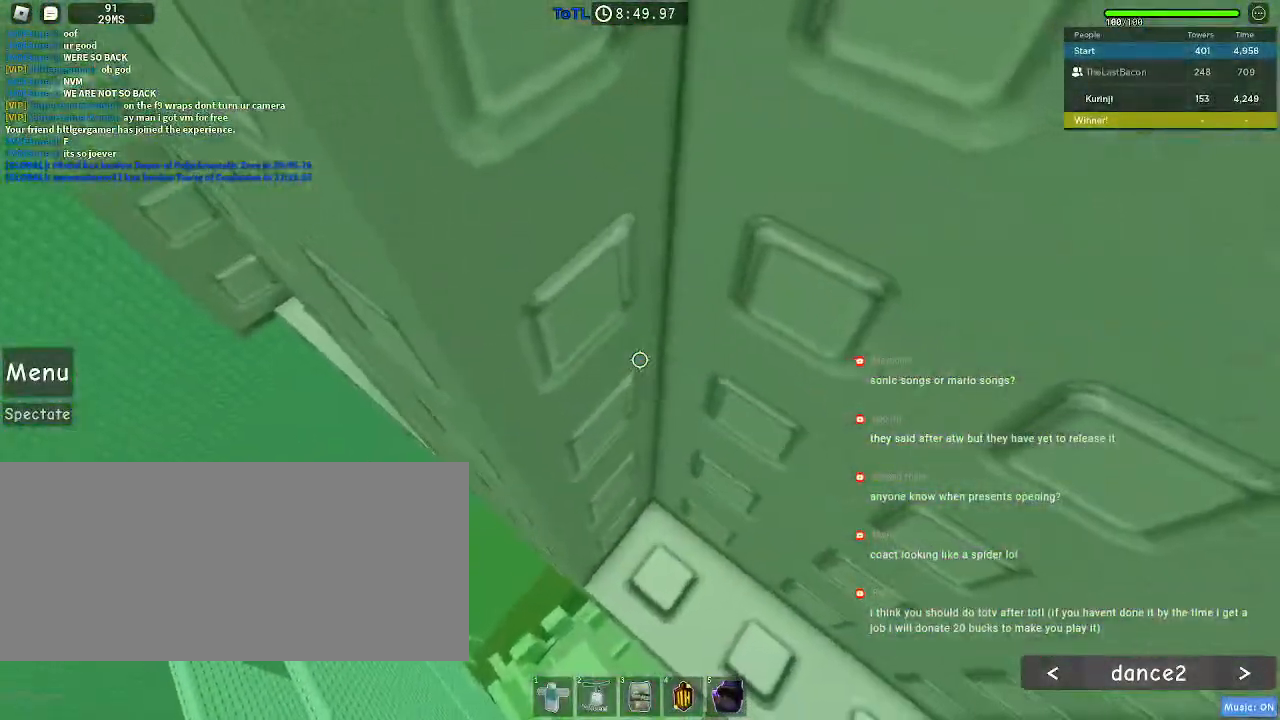
{"keys": ["a", "w"], "mouse": [], "events": []}
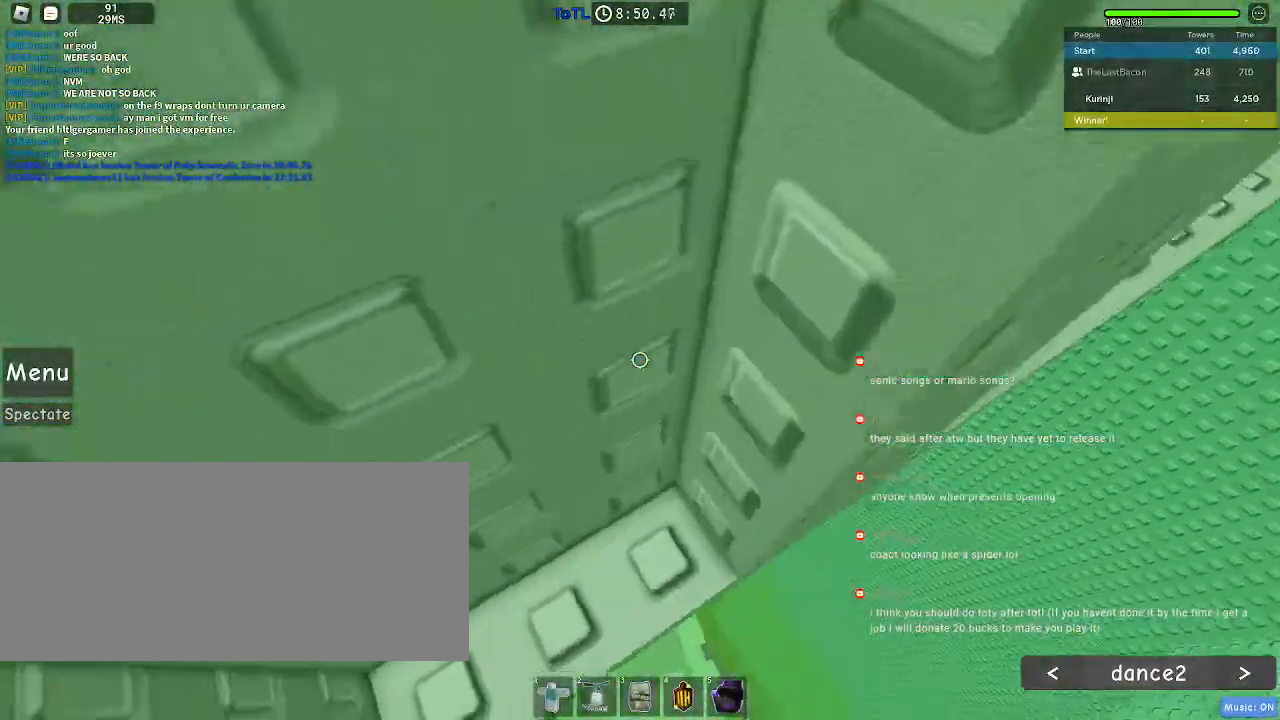
{"keys": ["w"], "mouse": [], "events": [[117, "a", "up"]]}
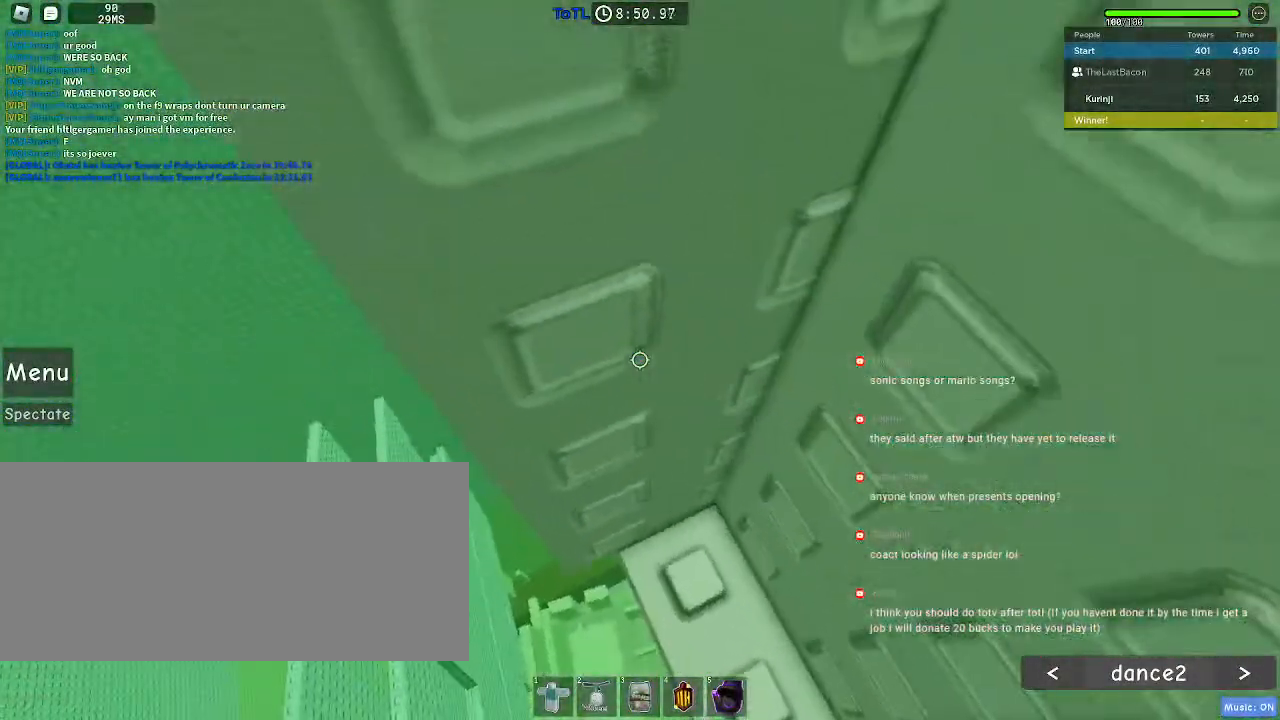
{"keys": ["a", "w"], "mouse": [], "events": [[183, "a", "down"]]}
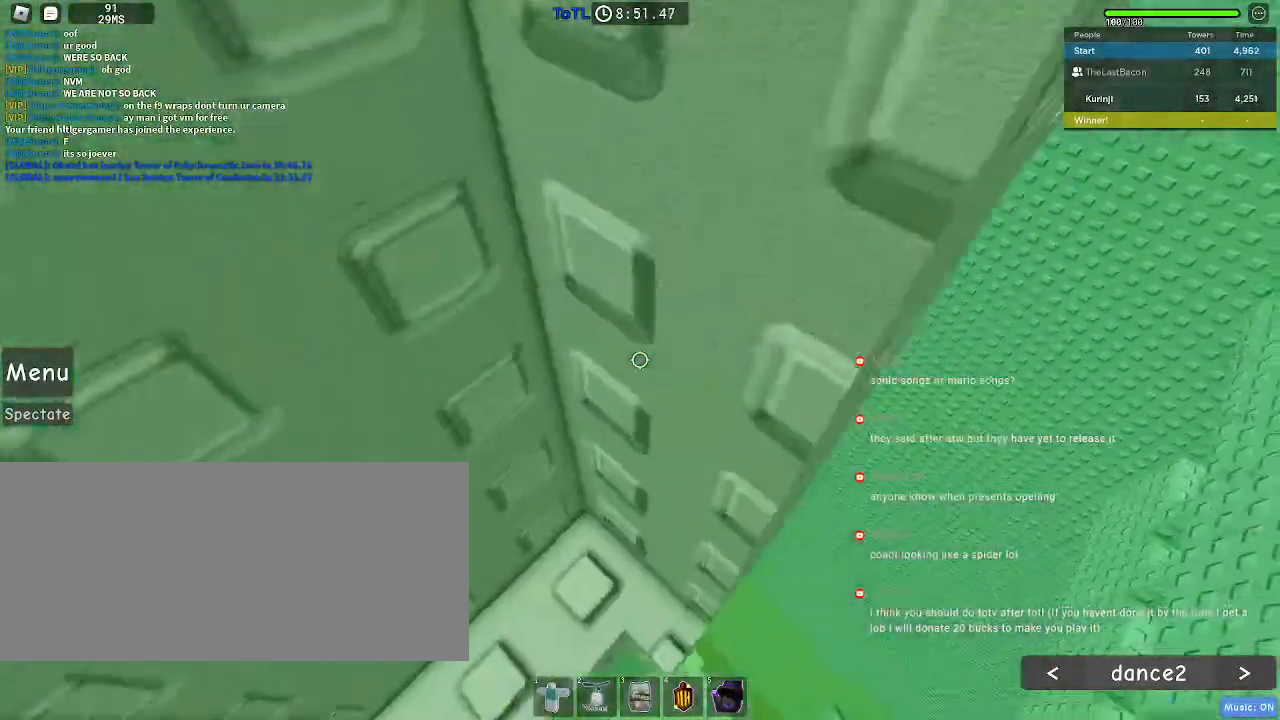
{"keys": ["w"], "mouse": [], "events": [[100, "a", "up"]]}
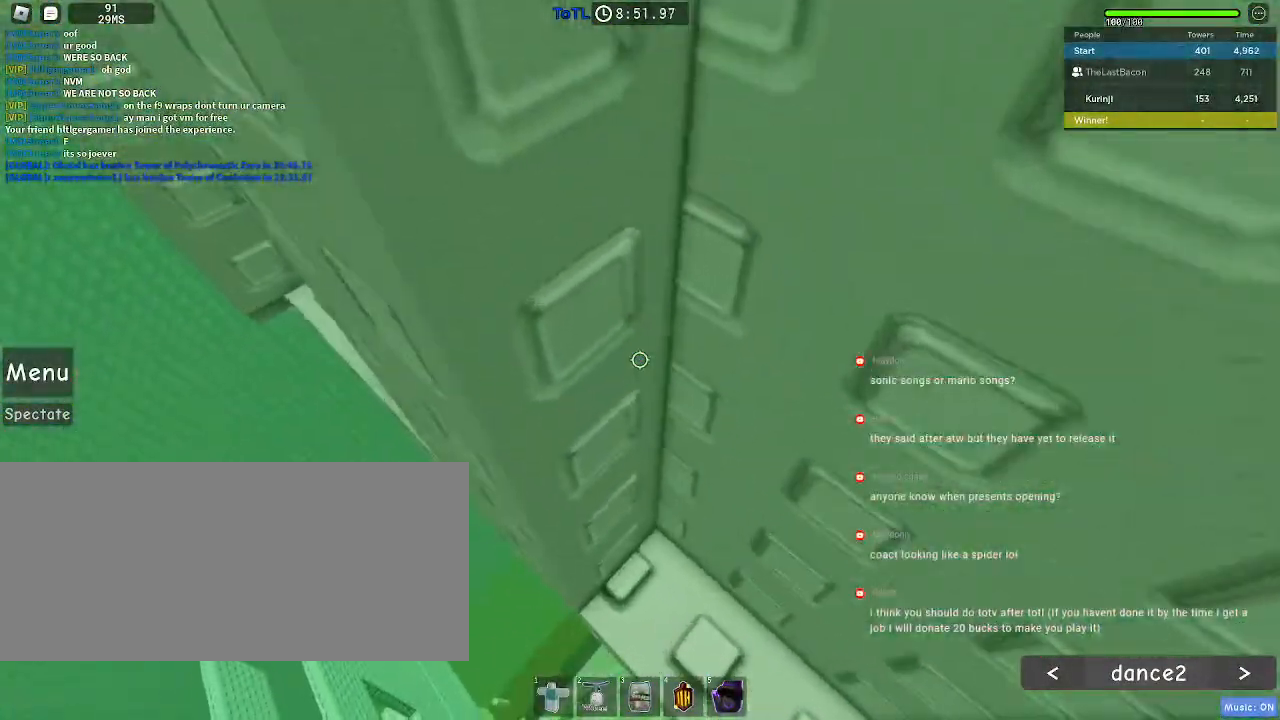
{"keys": ["a", "w"], "mouse": [], "events": [[133, "a", "down"]]}
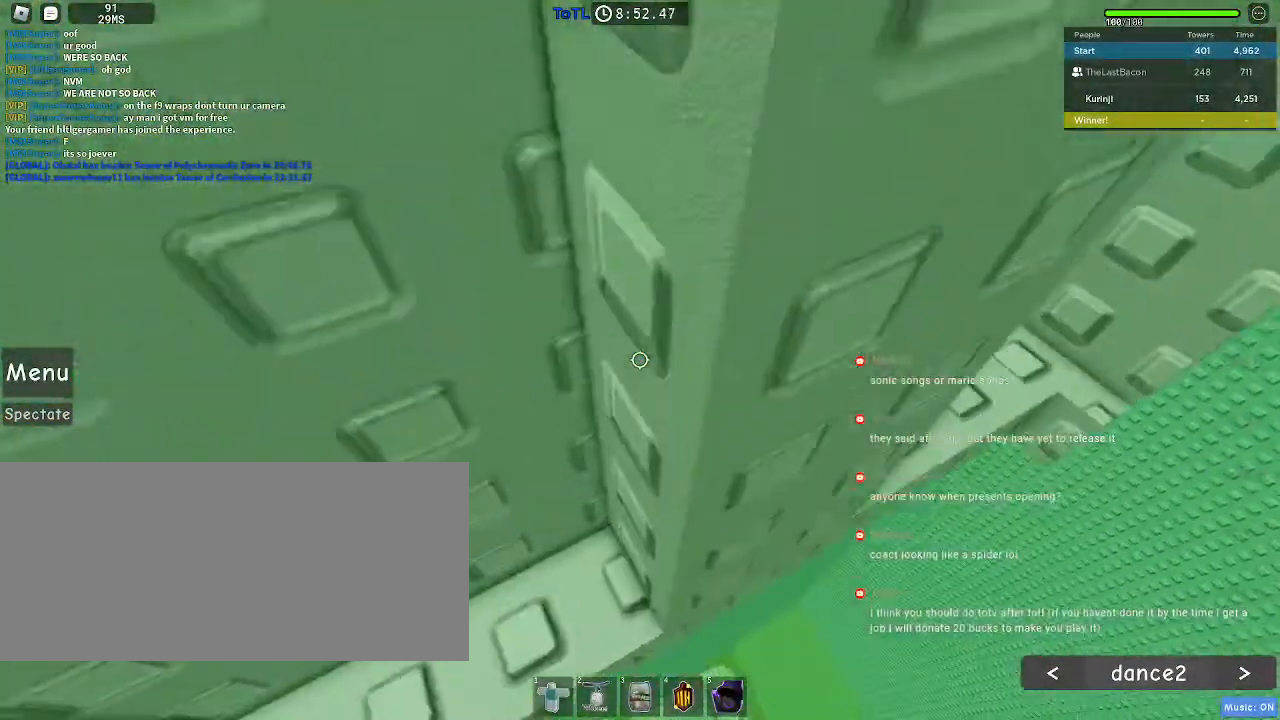
{"keys": ["w"], "mouse": [], "events": [[167, "a", "up"]]}
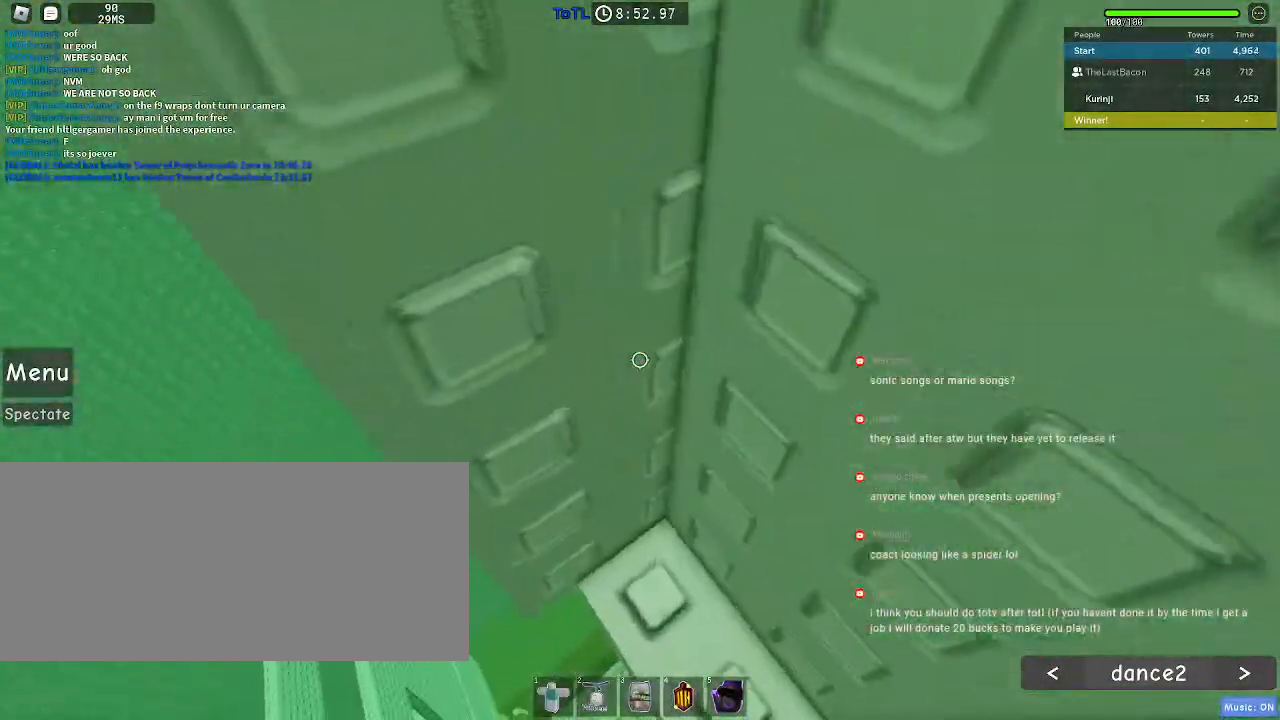
{"keys": ["a", "w"], "mouse": [], "events": [[317, "a", "down"]]}
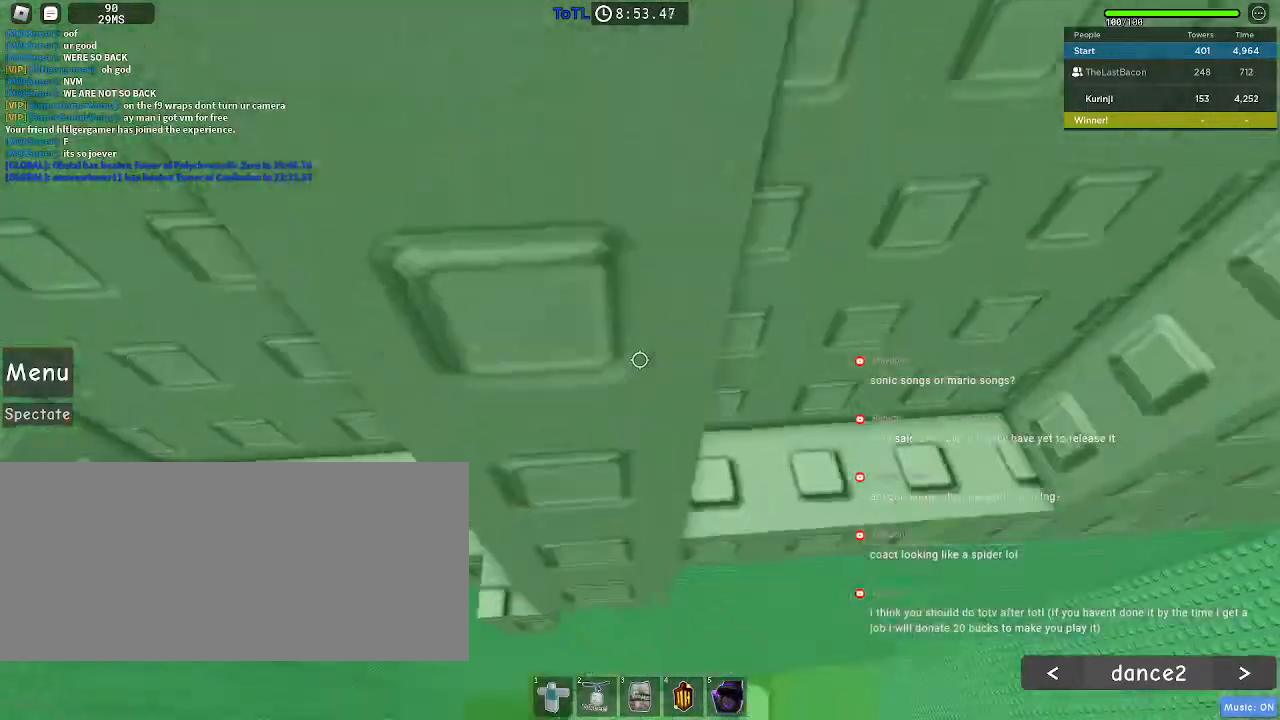
{"keys": ["w"], "mouse": [], "events": [[217, "a", "up"]]}
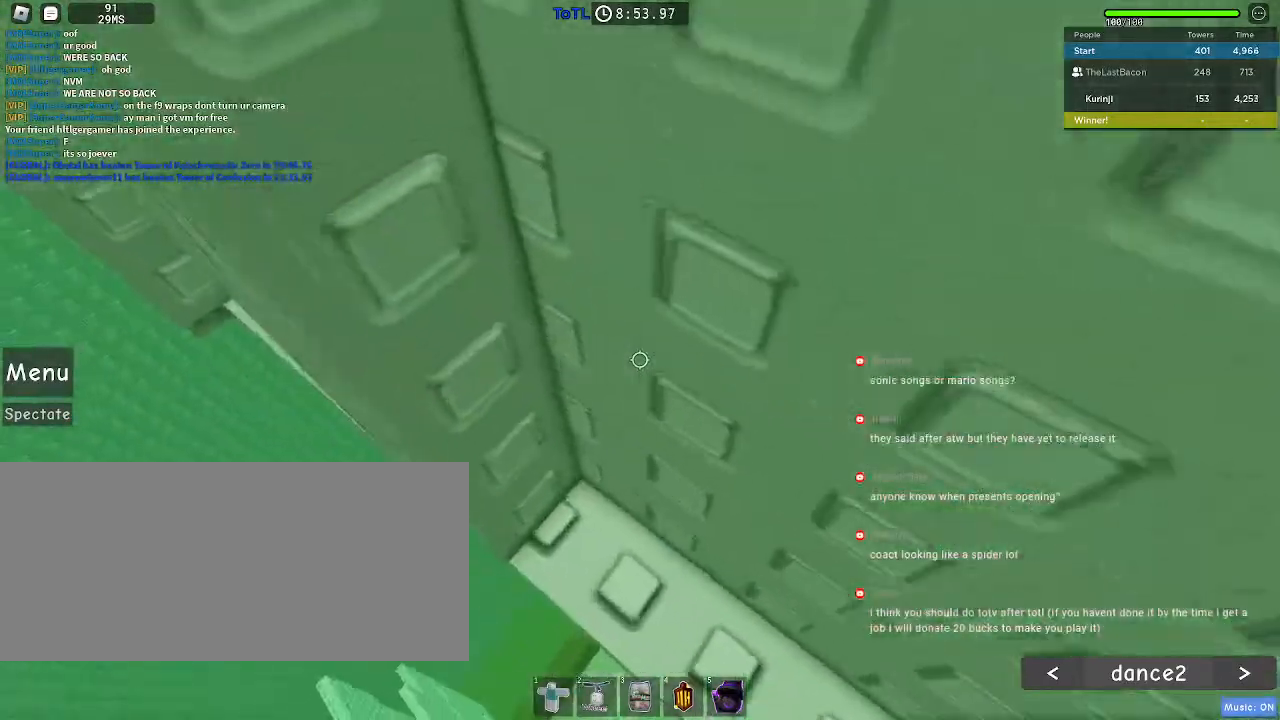
{"keys": ["a", "w"], "mouse": [], "events": [[400, "a", "down"]]}
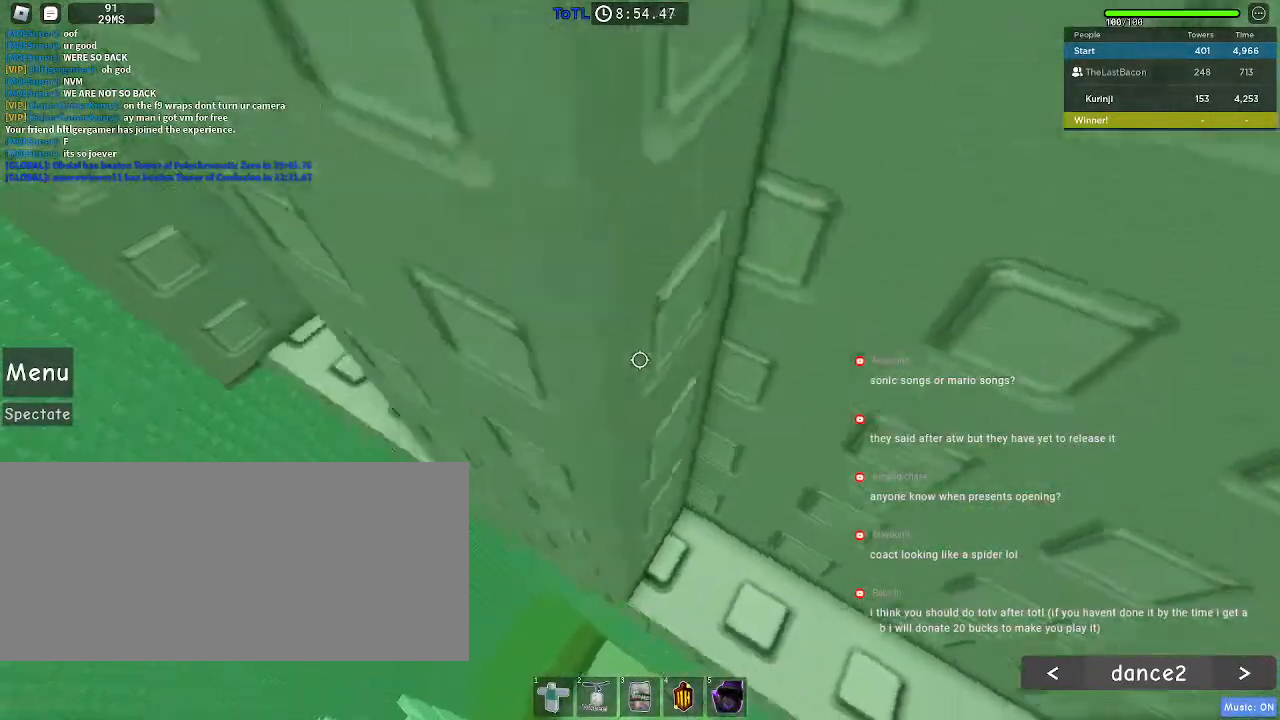
{"keys": ["w"], "mouse": [], "events": [[433, "a", "up"]]}
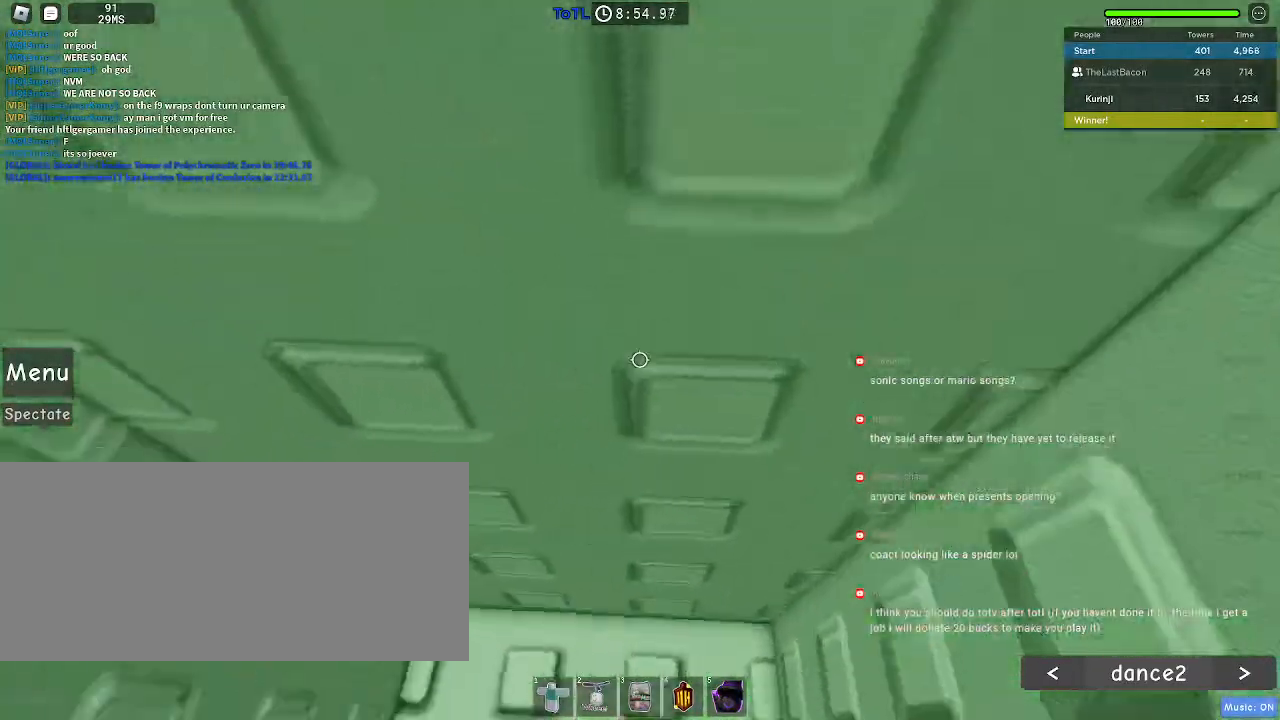
{"keys": ["w"], "mouse": [], "events": []}
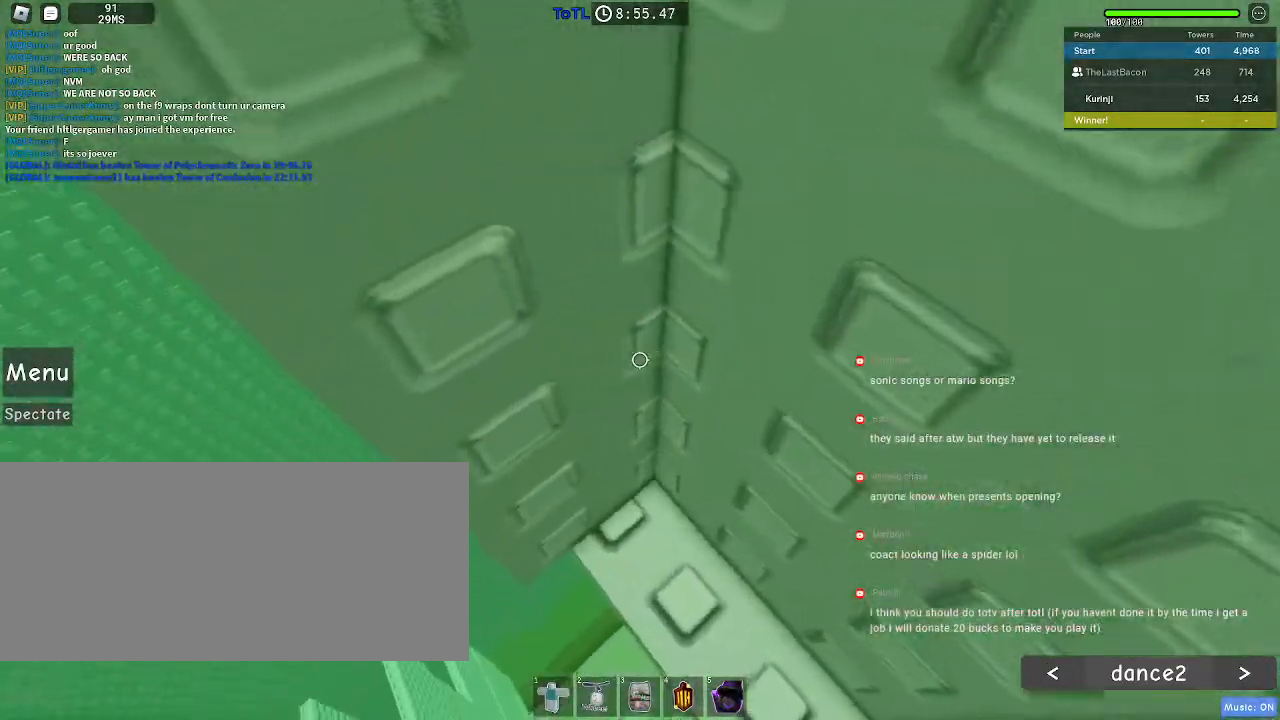
{"keys": ["a", "w"], "mouse": [], "events": [[350, "a", "down"]]}
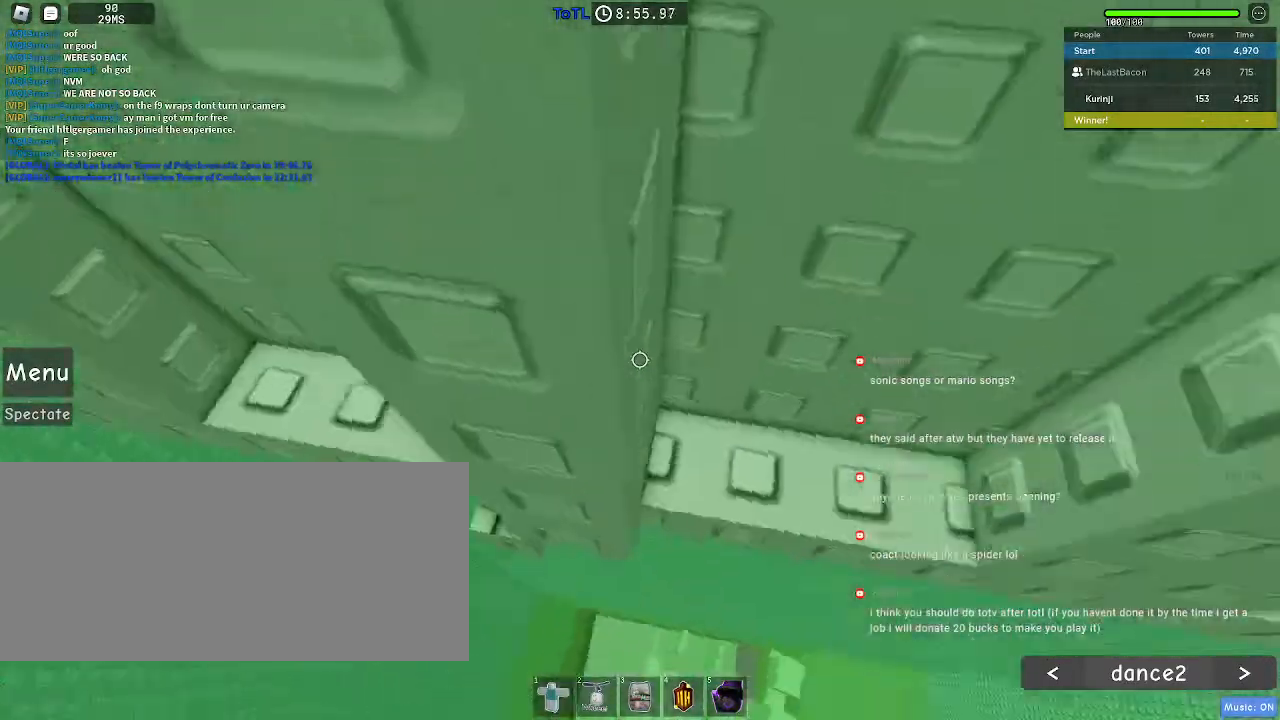
{"keys": ["w"], "mouse": [], "events": [[267, "a", "up"]]}